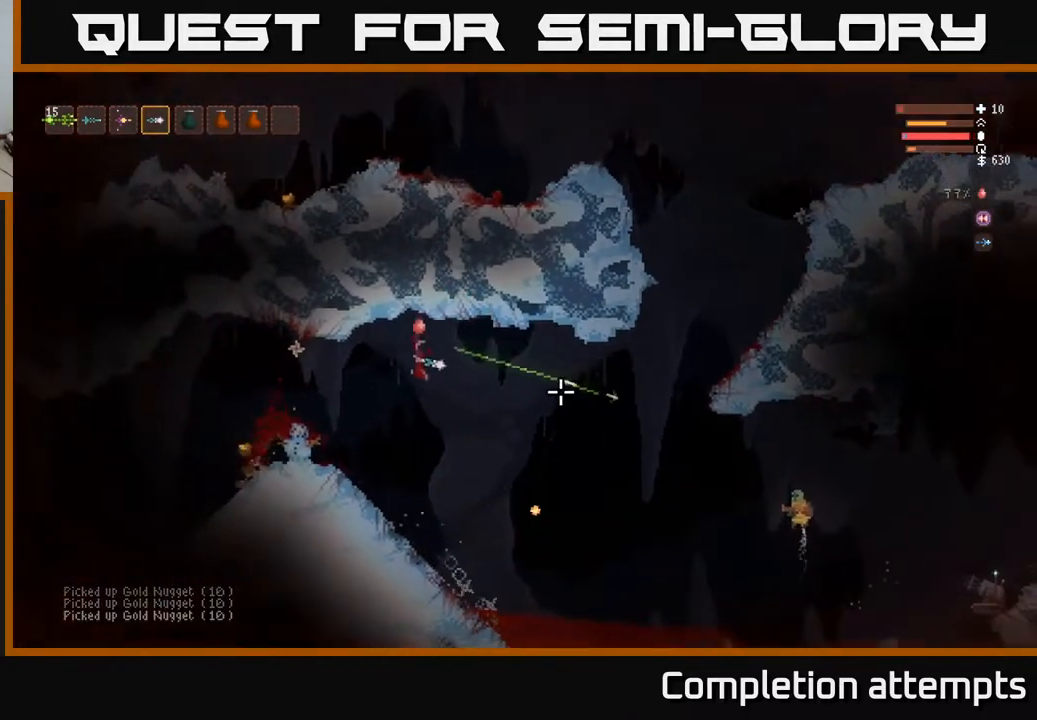
Gameplay with a controller (Xbox layout); each line is a JSON object with the inputs held at the frame after it. "events" lists button and stick changes between this image and that frame as [ms after this image, input, new state], when the widget could be followed in between.
{"buttons": [], "left_stick": "right", "right_stick": "right", "events": [[283, "left_stick", "center"], [367, "left_stick", "right"]]}
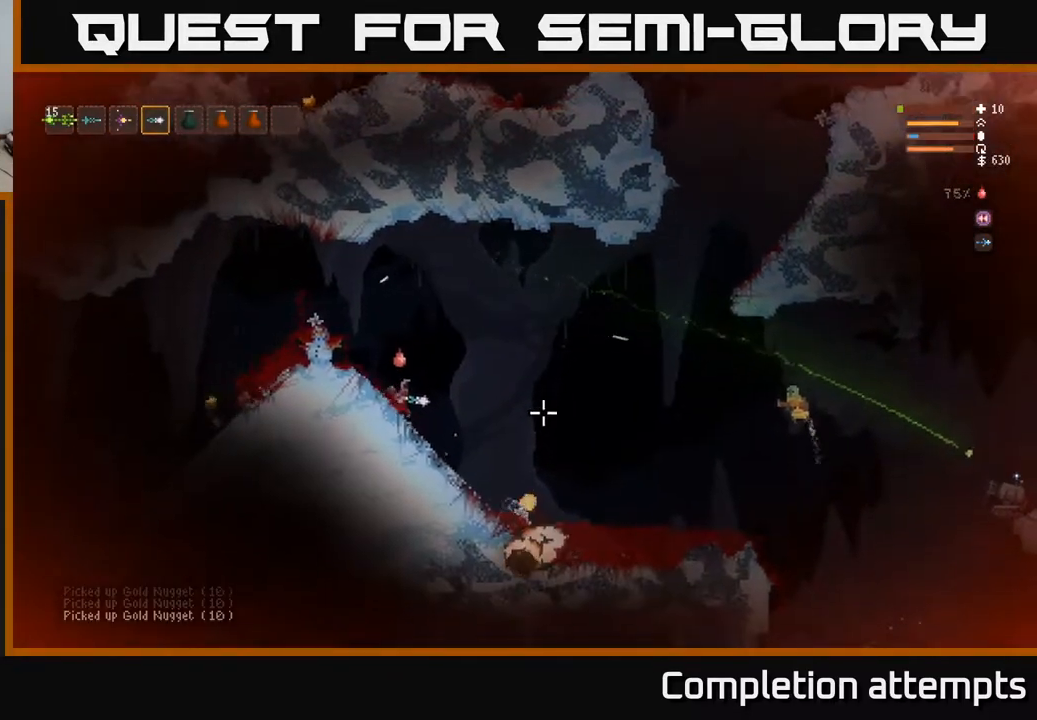
{"buttons": ["R2"], "left_stick": "center", "right_stick": "right", "events": [[33, "left_stick", "center"], [267, "left_stick", "right"], [467, "R2", "down"], [500, "left_stick", "center"]]}
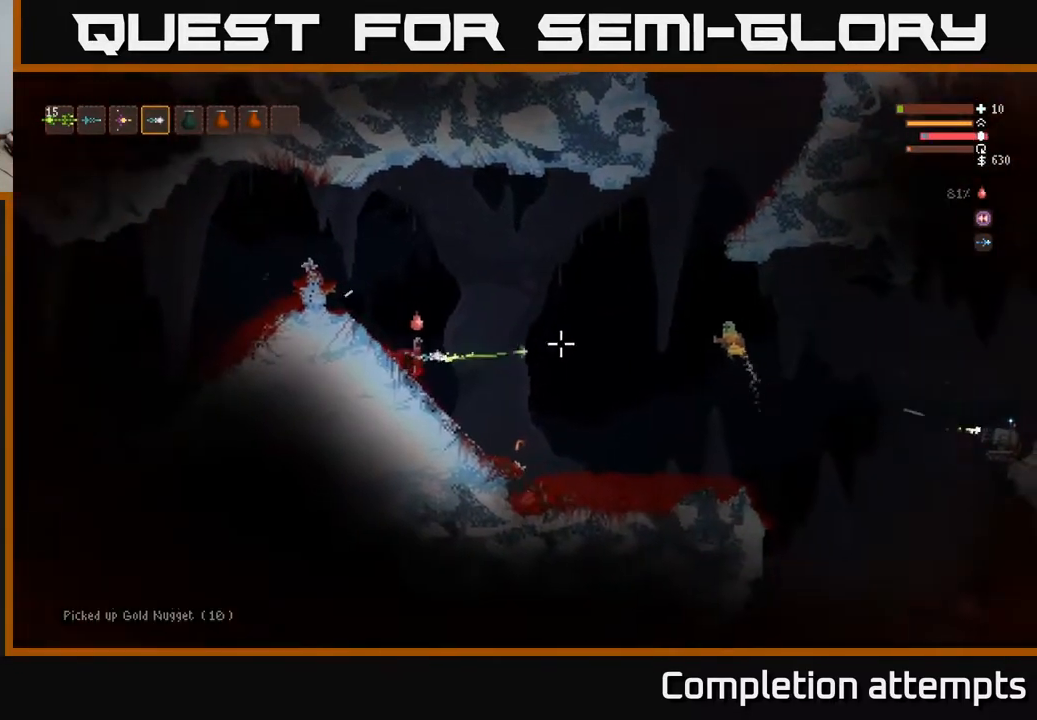
{"buttons": [], "left_stick": "left", "right_stick": "right", "events": [[17, "L2", "down"], [33, "left_stick", "left"], [67, "R2", "up"], [283, "left_stick", "up-left"], [417, "left_stick", "left"], [467, "L2", "up"]]}
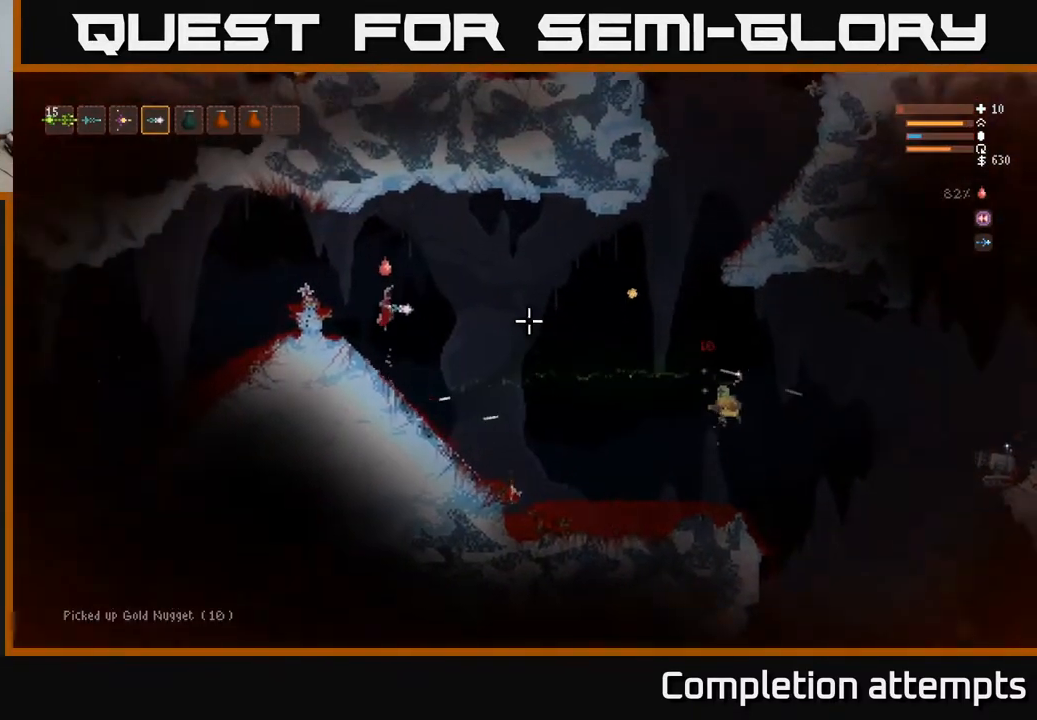
{"buttons": [], "left_stick": "left", "right_stick": "right", "events": [[17, "left_stick", "center"], [50, "L2", "down"], [100, "left_stick", "left"], [383, "L2", "up"]]}
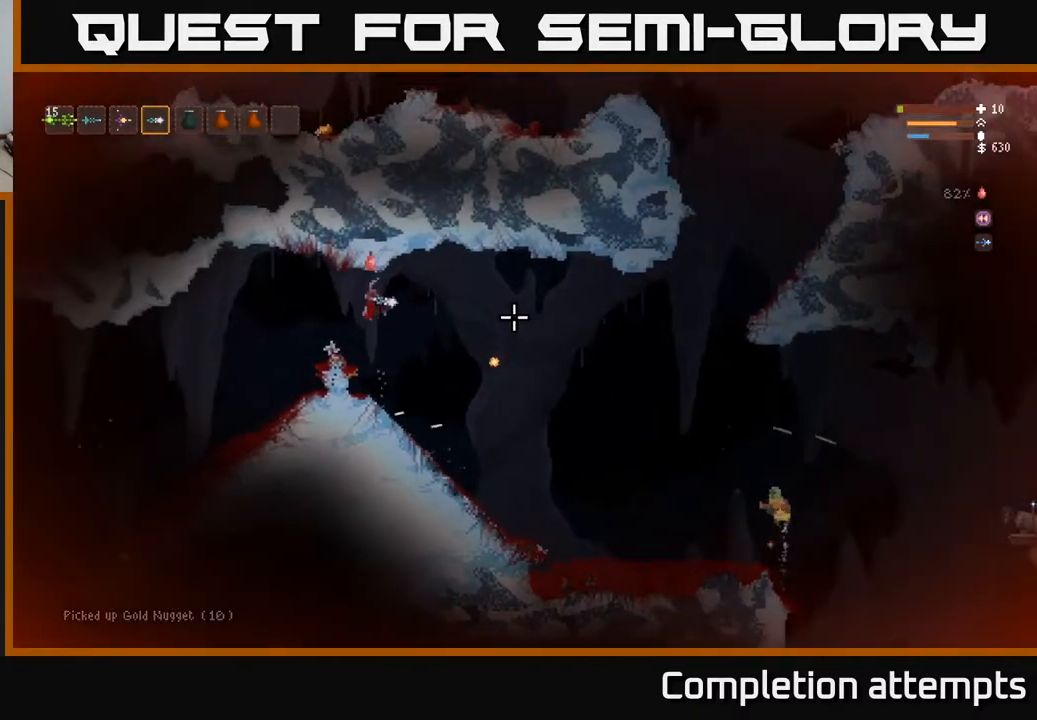
{"buttons": [], "left_stick": "left", "right_stick": "down-left", "events": [[183, "L2", "down"], [267, "L2", "up"], [467, "right_stick", "down-left"]]}
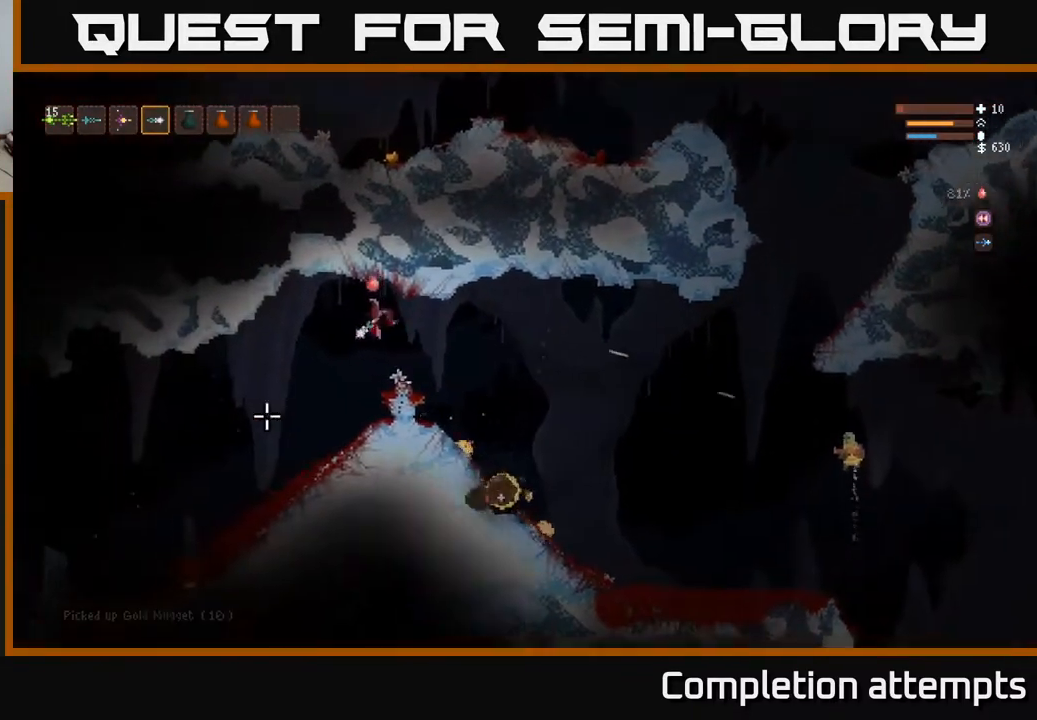
{"buttons": [], "left_stick": "left", "right_stick": "left", "events": [[50, "right_stick", "left"]]}
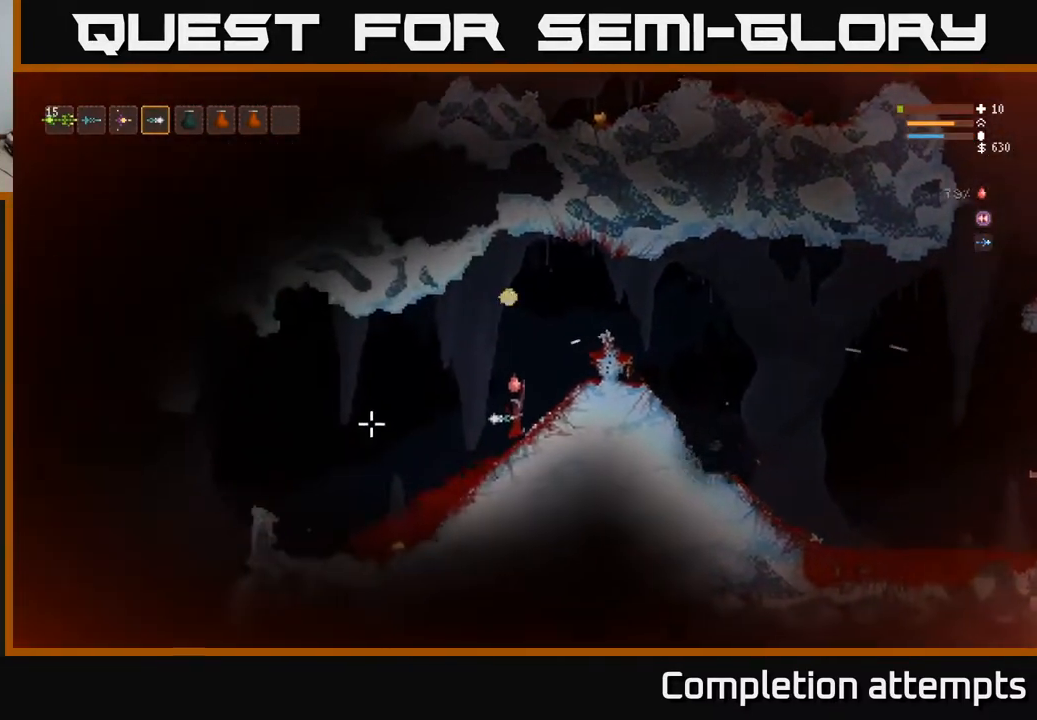
{"buttons": [], "left_stick": "left", "right_stick": "left", "events": []}
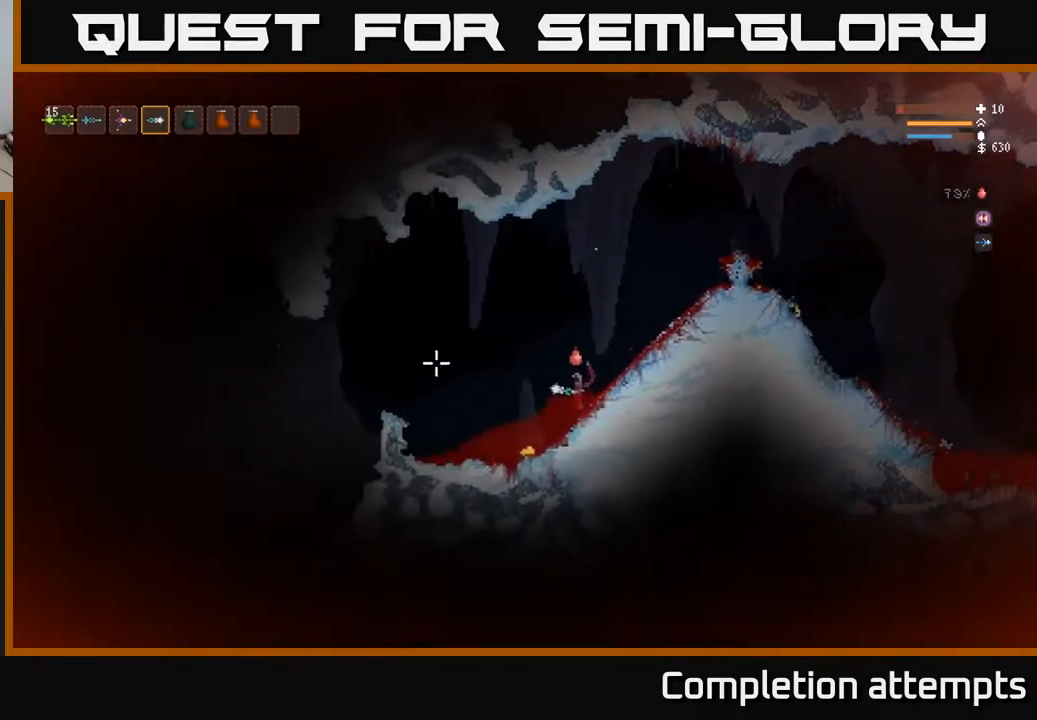
{"buttons": [], "left_stick": "right", "right_stick": "up", "events": [[117, "right_stick", "up-left"], [467, "right_stick", "up"], [483, "left_stick", "right"]]}
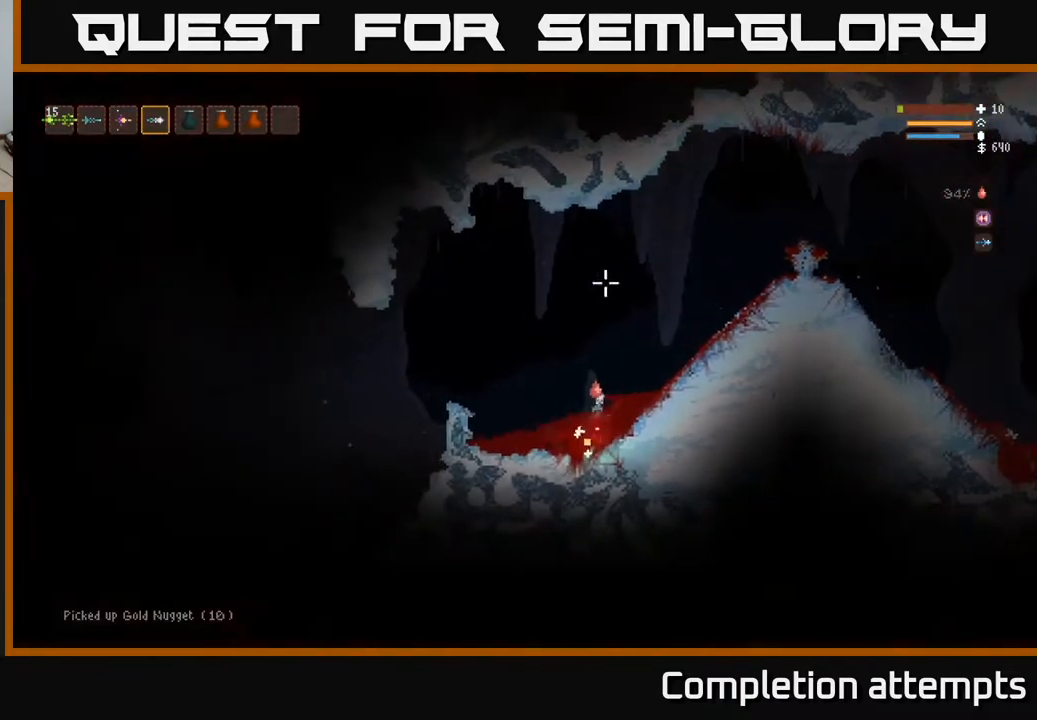
{"buttons": ["L2"], "left_stick": "right", "right_stick": "right", "events": [[17, "right_stick", "up-right"], [33, "L2", "down"], [150, "right_stick", "right"], [283, "L2", "up"], [417, "L2", "down"]]}
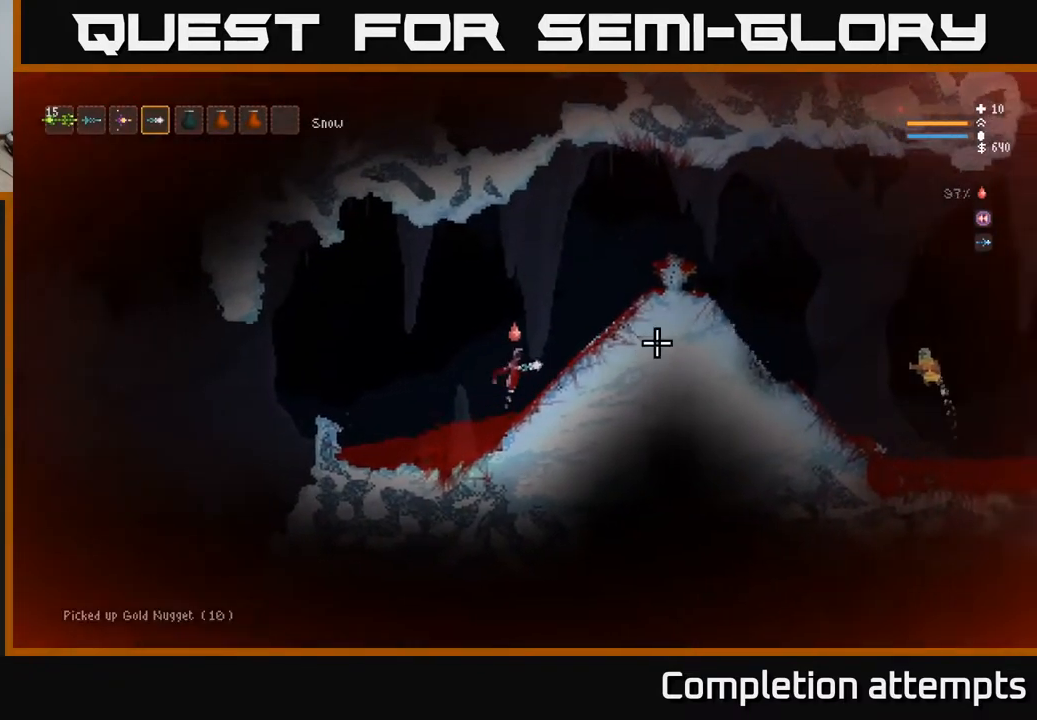
{"buttons": [], "left_stick": "right", "right_stick": "right", "events": [[83, "L2", "up"], [217, "L2", "down"], [417, "L2", "up"]]}
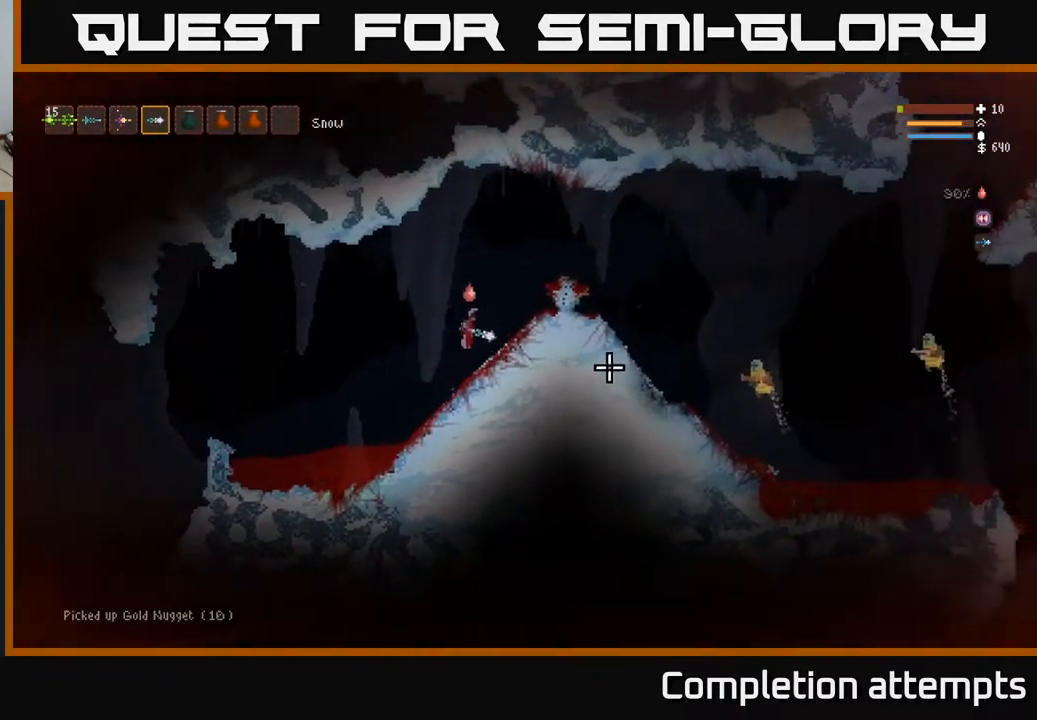
{"buttons": ["L2"], "left_stick": "left", "right_stick": "right", "events": [[283, "L2", "down"], [467, "left_stick", "left"]]}
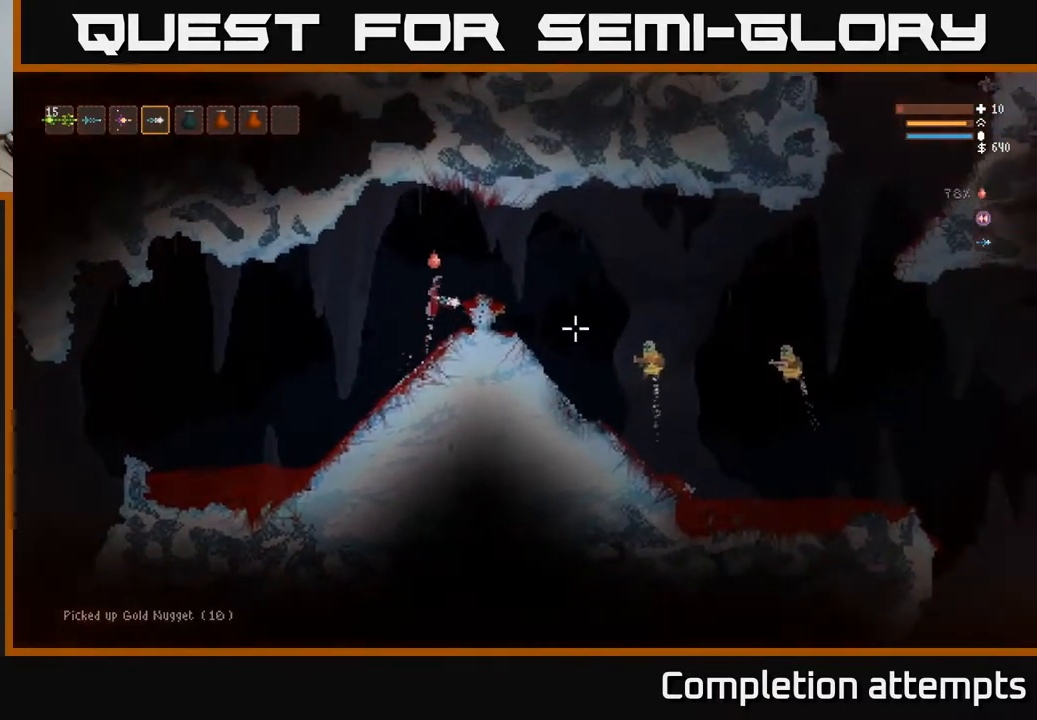
{"buttons": [], "left_stick": "left", "right_stick": "right", "events": [[183, "L2", "up"], [183, "R2", "down"], [283, "R2", "up"]]}
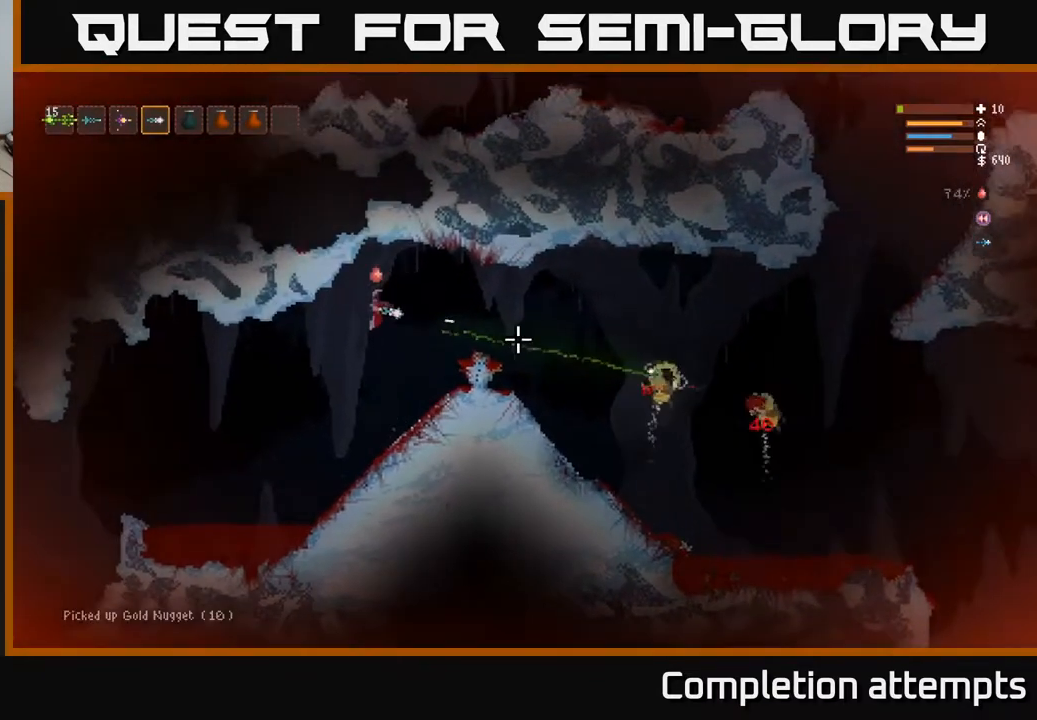
{"buttons": [], "left_stick": "down-left", "right_stick": "right", "events": [[333, "left_stick", "down-left"]]}
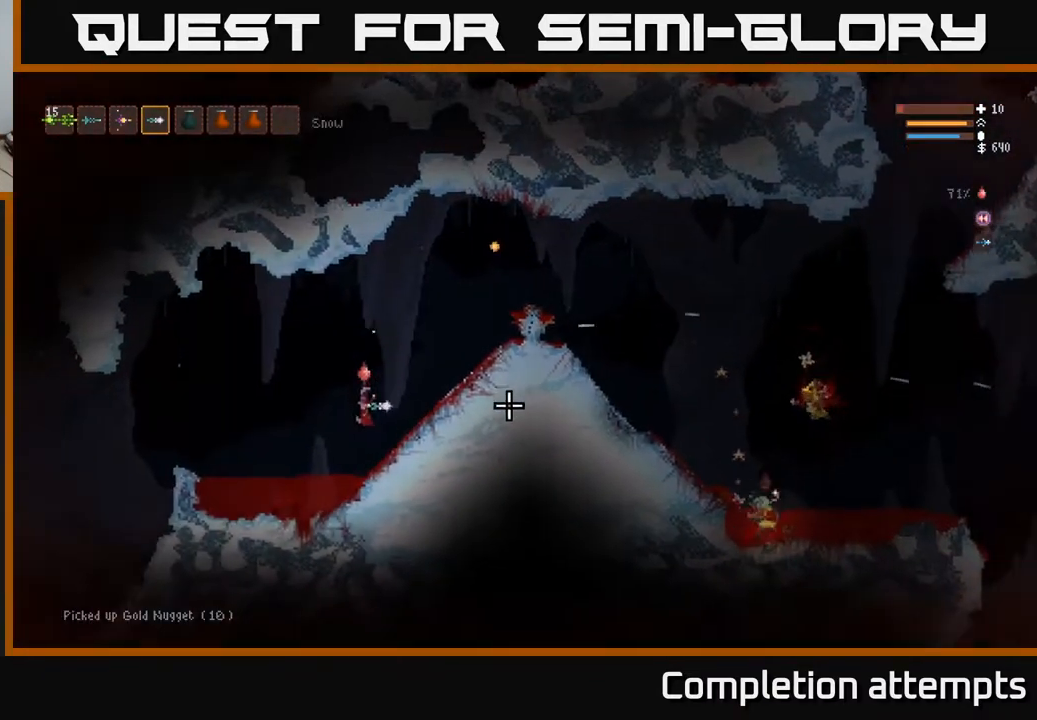
{"buttons": [], "left_stick": "right", "right_stick": "right", "events": [[17, "left_stick", "down-right"], [150, "left_stick", "left"], [433, "left_stick", "right"]]}
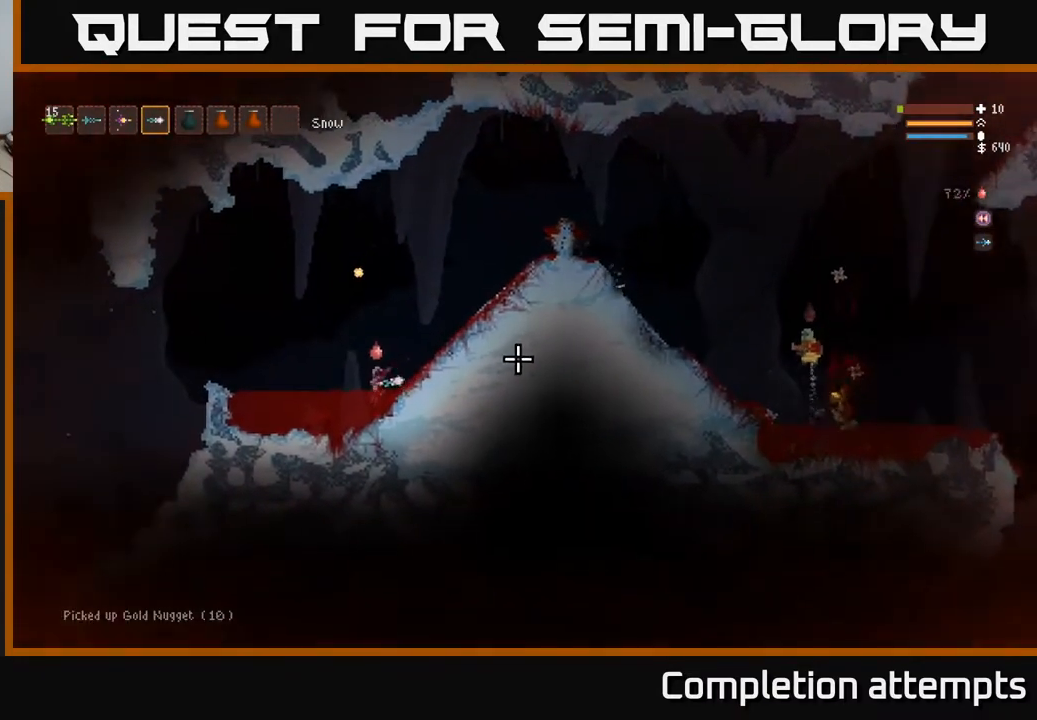
{"buttons": ["L2"], "left_stick": "right", "right_stick": "right", "events": [[350, "L2", "down"]]}
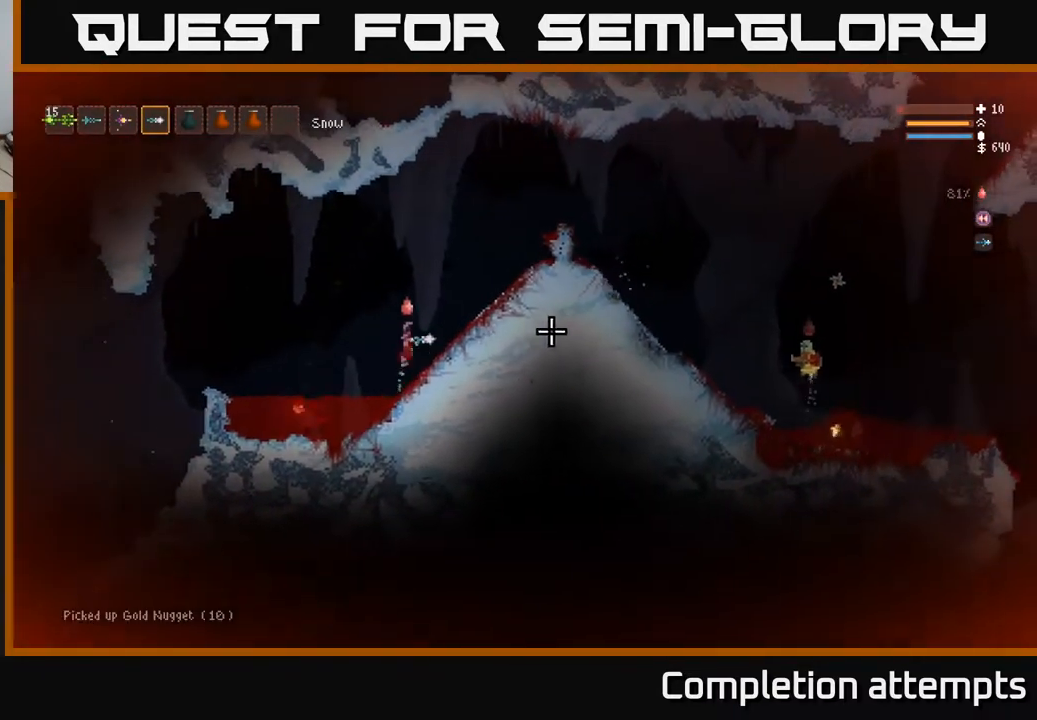
{"buttons": ["L2"], "left_stick": "right", "right_stick": "right", "events": [[133, "L2", "up"], [500, "L2", "down"]]}
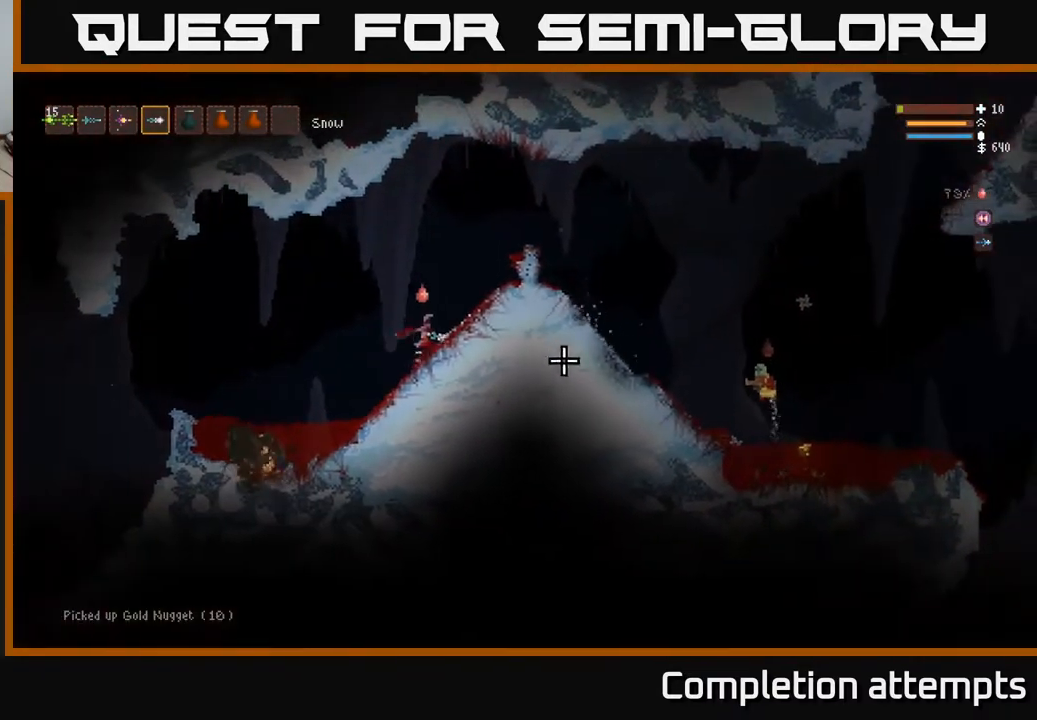
{"buttons": ["L2"], "left_stick": "right", "right_stick": "right", "events": []}
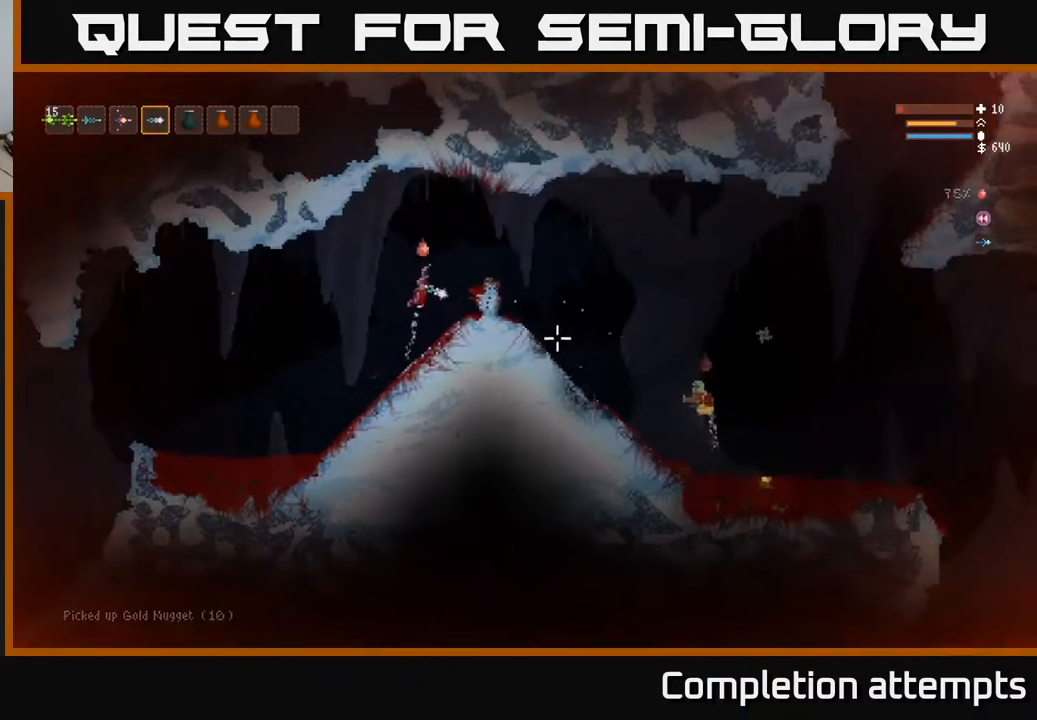
{"buttons": [], "left_stick": "left", "right_stick": "down-right", "events": [[267, "left_stick", "left"], [267, "right_stick", "down-right"], [283, "L2", "up"], [283, "R2", "down"], [350, "R2", "up"]]}
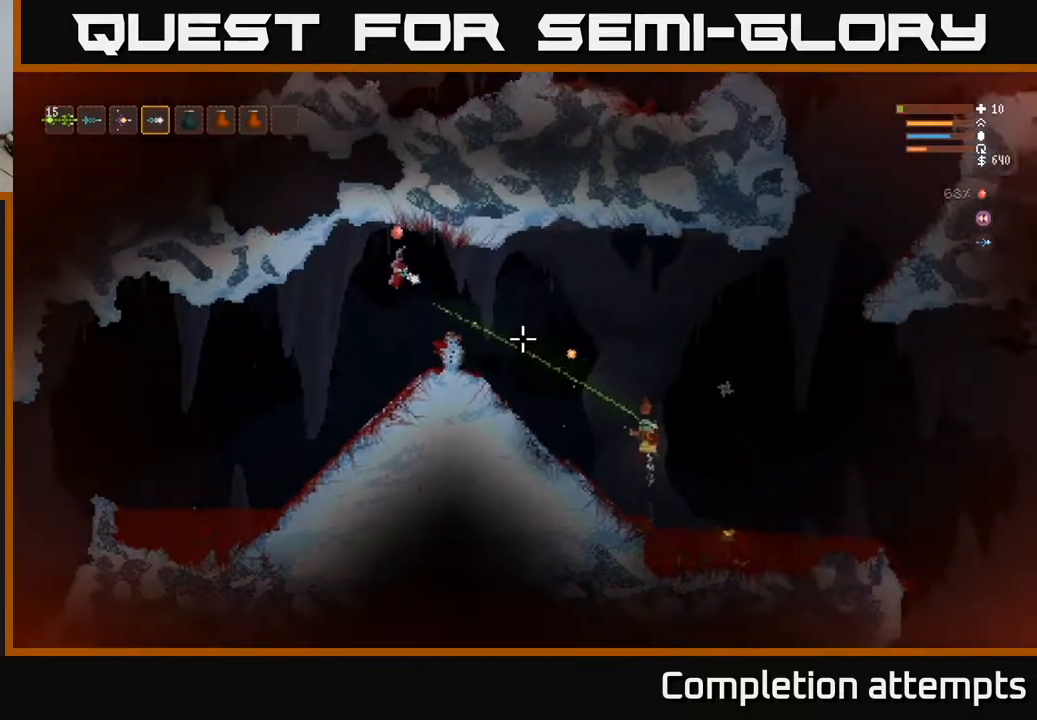
{"buttons": [], "left_stick": "center", "right_stick": "right", "events": [[383, "right_stick", "right"], [450, "left_stick", "center"]]}
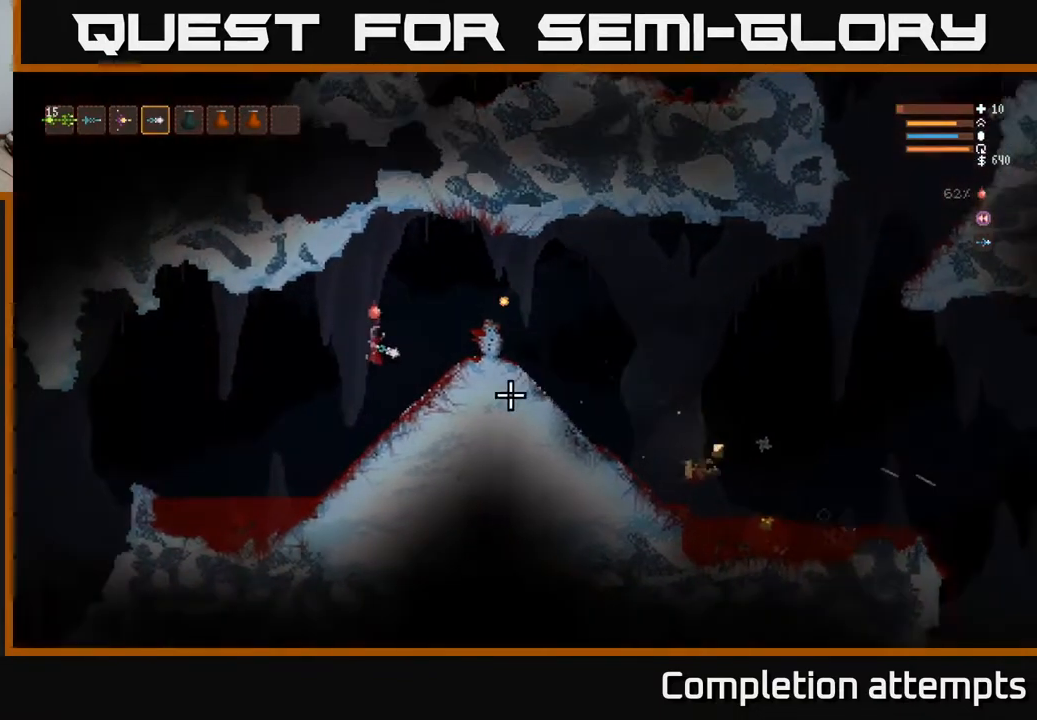
{"buttons": [], "left_stick": "right", "right_stick": "right", "events": [[167, "left_stick", "right"]]}
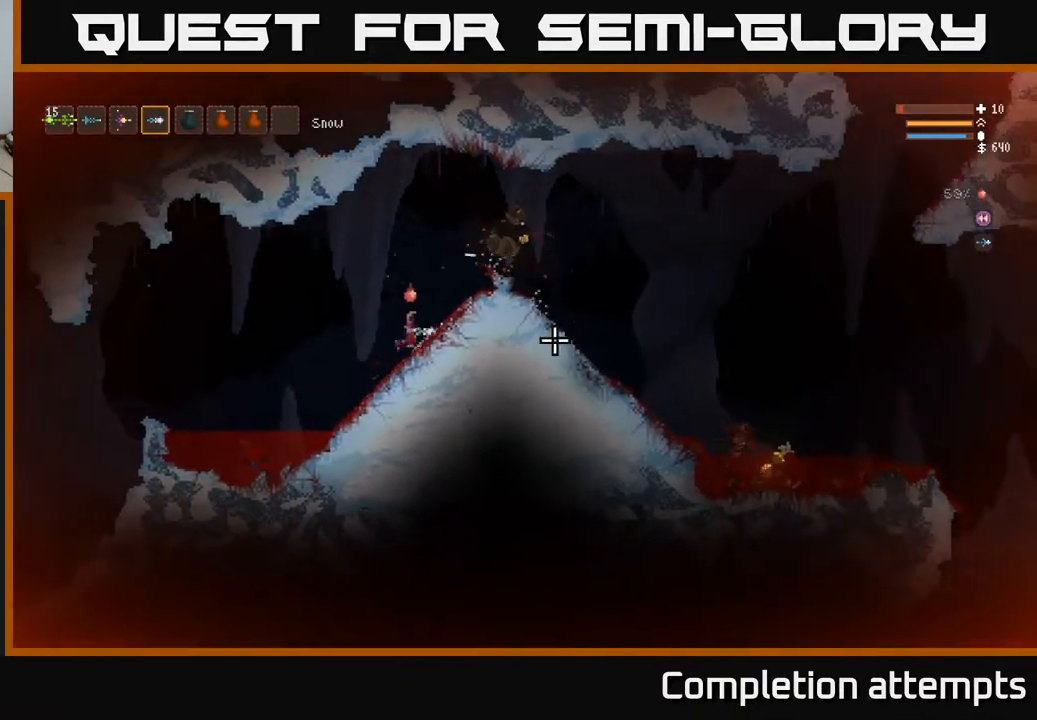
{"buttons": [], "left_stick": "center", "right_stick": "right", "events": [[83, "left_stick", "center"], [283, "left_stick", "right"], [500, "left_stick", "center"]]}
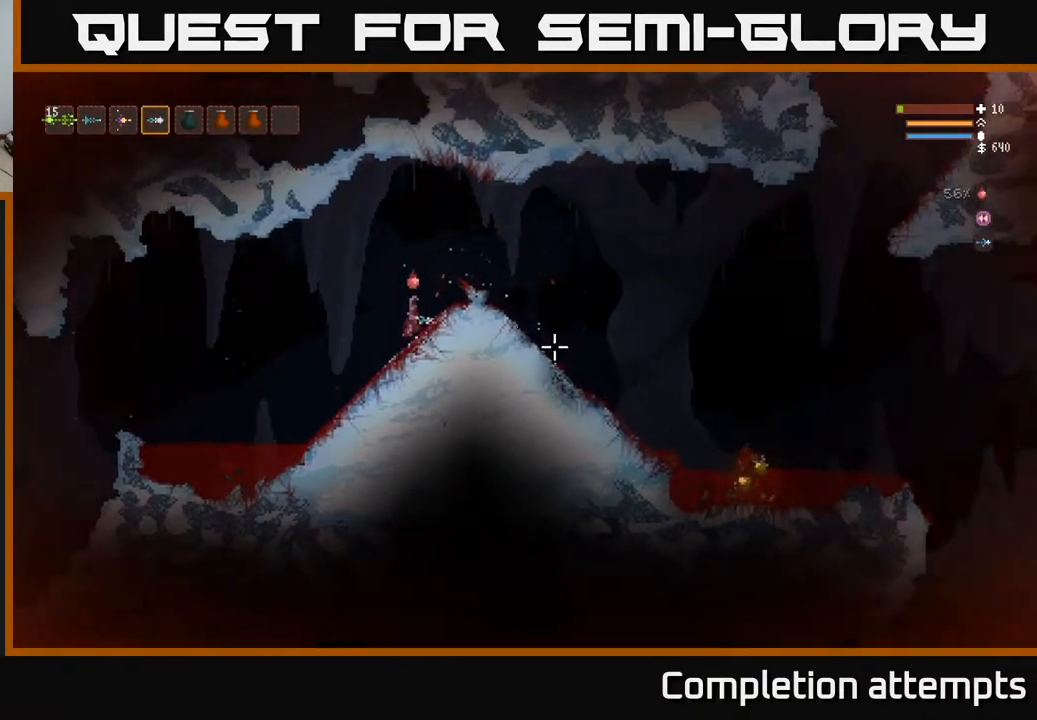
{"buttons": [], "left_stick": "right", "right_stick": "right", "events": [[367, "left_stick", "right"]]}
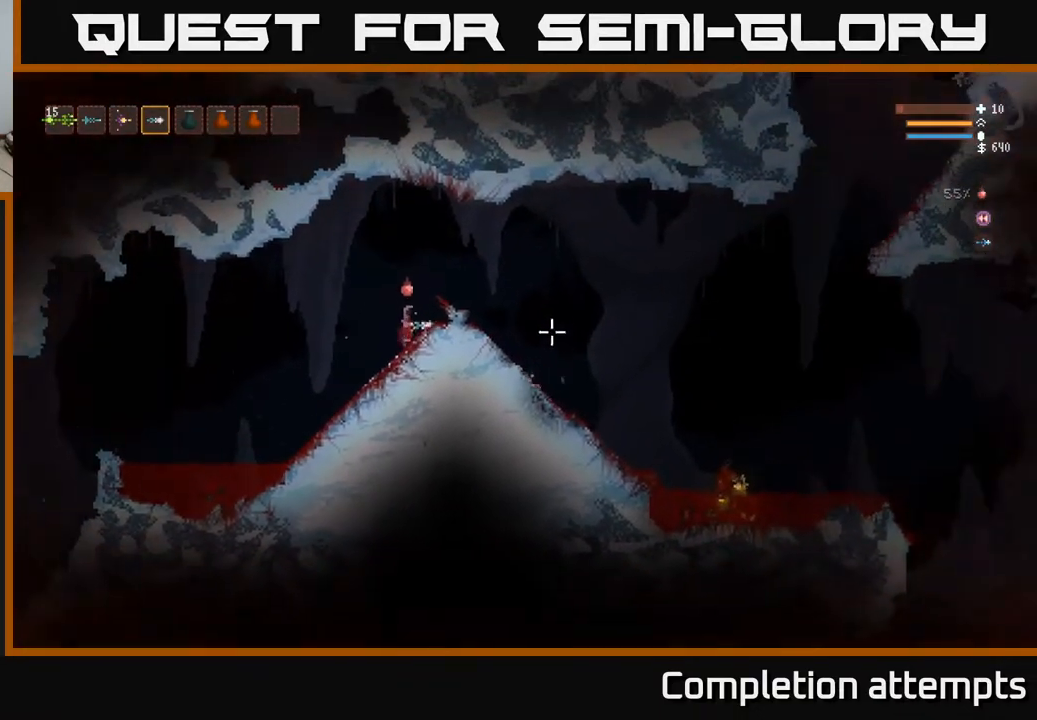
{"buttons": [], "left_stick": "right", "right_stick": "right", "events": [[67, "L2", "down"], [333, "L2", "up"]]}
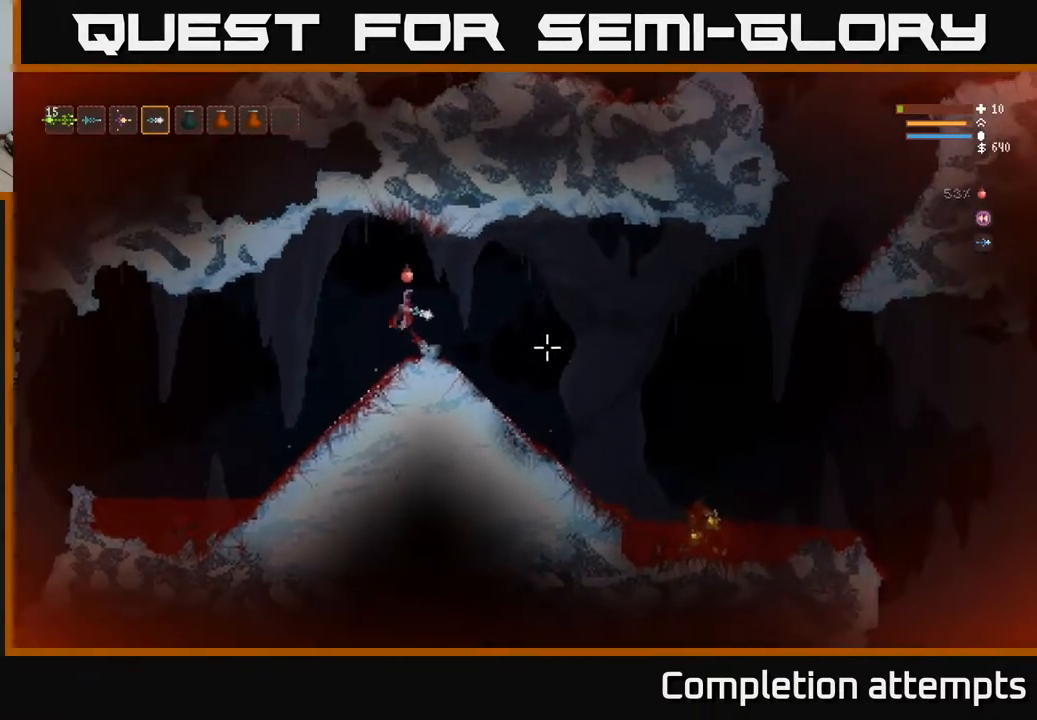
{"buttons": ["L2"], "left_stick": "left", "right_stick": "right", "events": [[133, "left_stick", "center"], [400, "left_stick", "left"], [417, "L2", "down"]]}
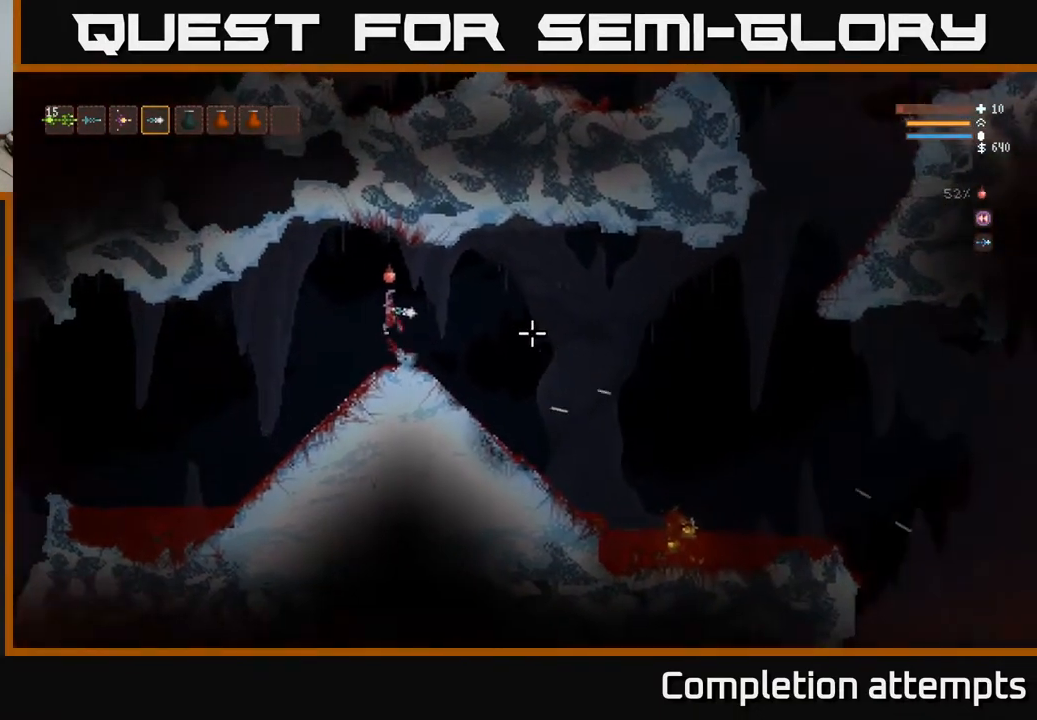
{"buttons": [], "left_stick": "left", "right_stick": "left", "events": [[133, "L2", "up"], [367, "right_stick", "down-left"], [417, "right_stick", "left"]]}
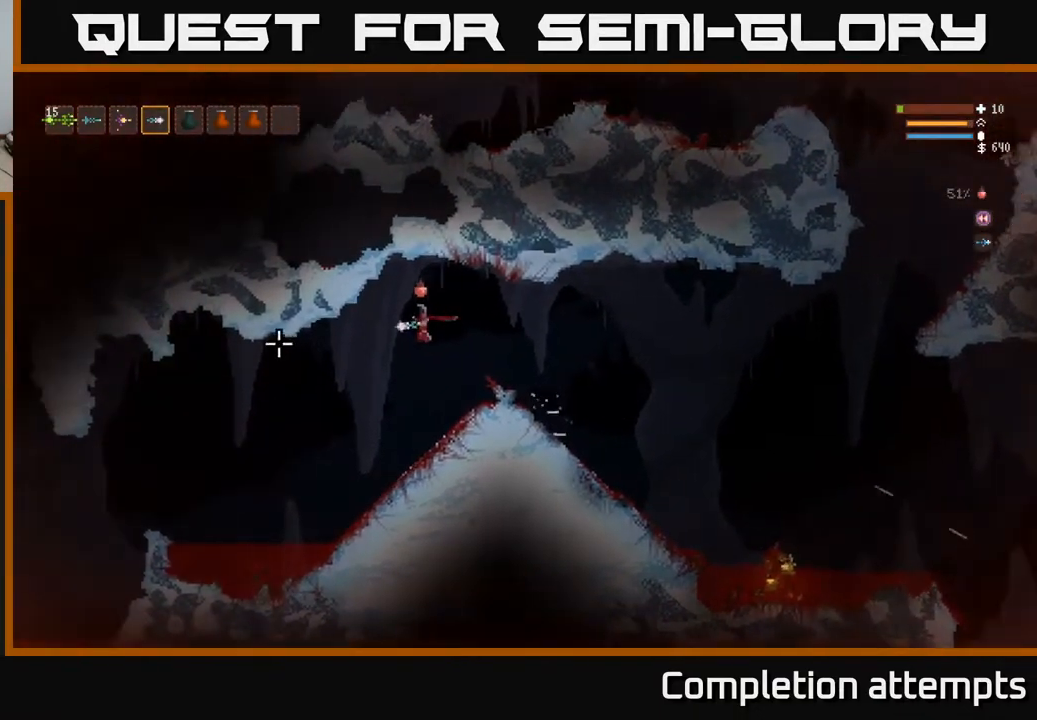
{"buttons": [], "left_stick": "down-left", "right_stick": "left", "events": [[117, "left_stick", "center"], [267, "left_stick", "down-left"]]}
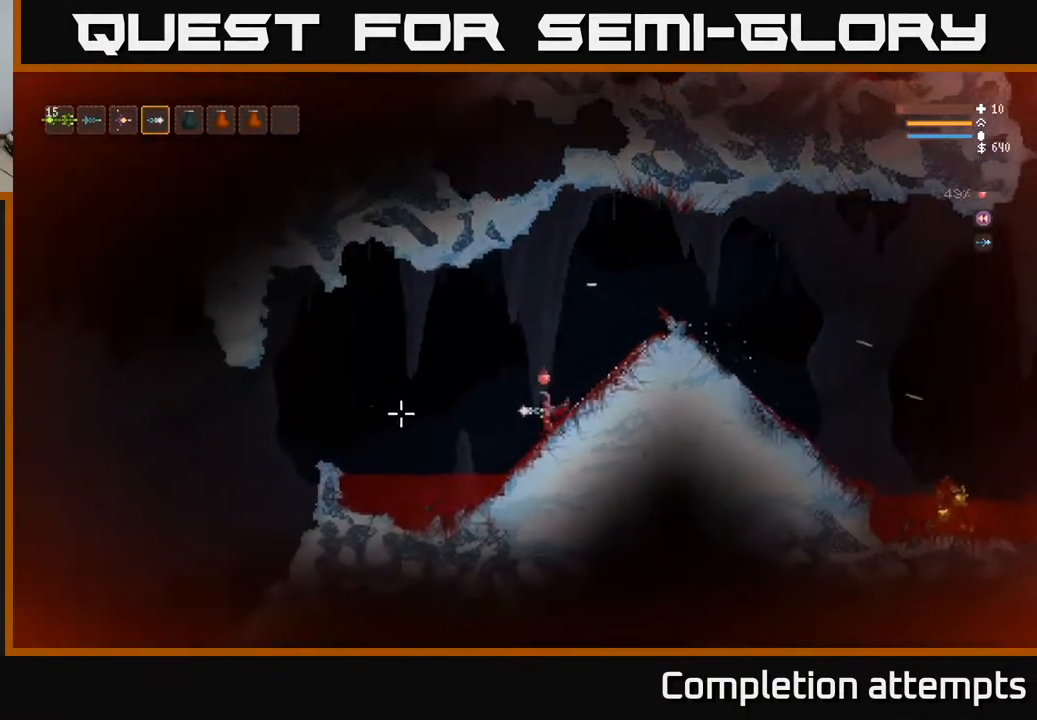
{"buttons": [], "left_stick": "down-left", "right_stick": "left", "events": []}
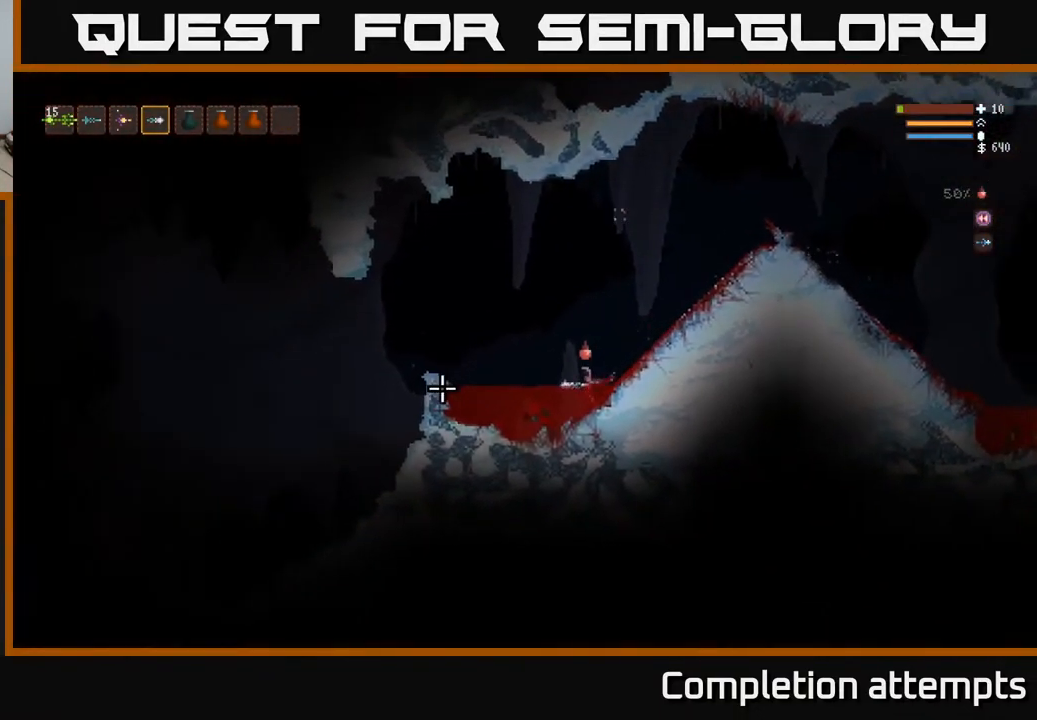
{"buttons": [], "left_stick": "down-left", "right_stick": "left", "events": [[283, "L2", "down"], [383, "L2", "up"]]}
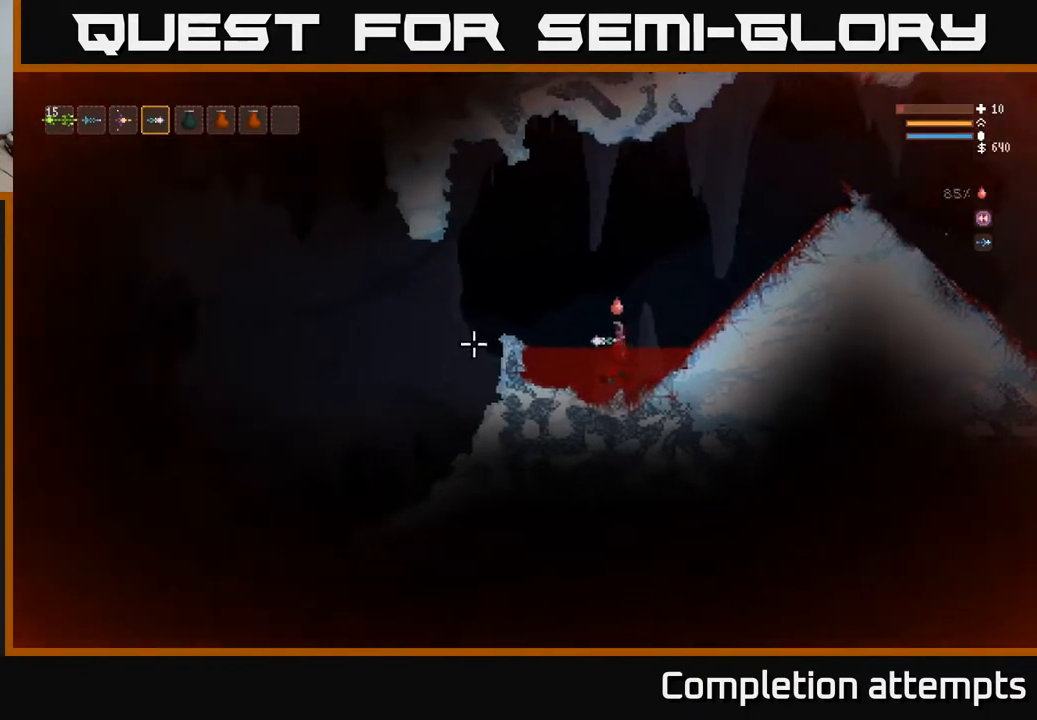
{"buttons": [], "left_stick": "down-left", "right_stick": "left", "events": [[200, "L2", "down"], [367, "L2", "up"]]}